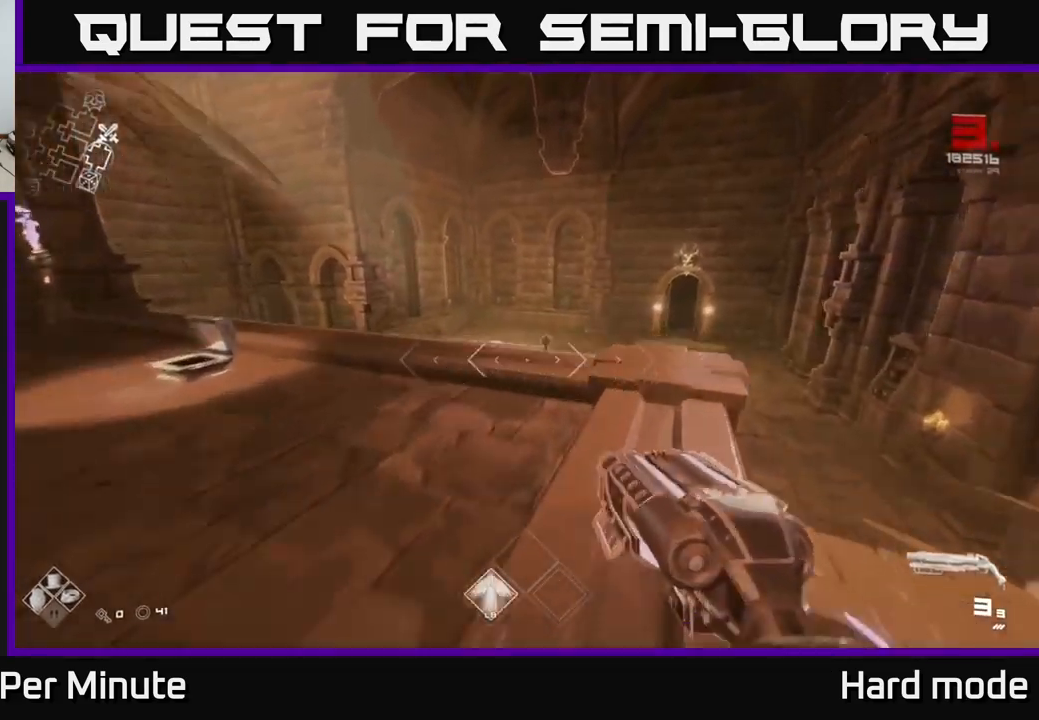
Gameplay with a controller (Xbox layout); each line is a JSON object with the inputs held at the frame after it. "events" lists button and stick changes between this image and that frame as [ms after this image, input, new state], when the widget could be followed in between.
{"buttons": ["L1"], "left_stick": "up", "right_stick": "left", "events": [[350, "right_stick", "left"]]}
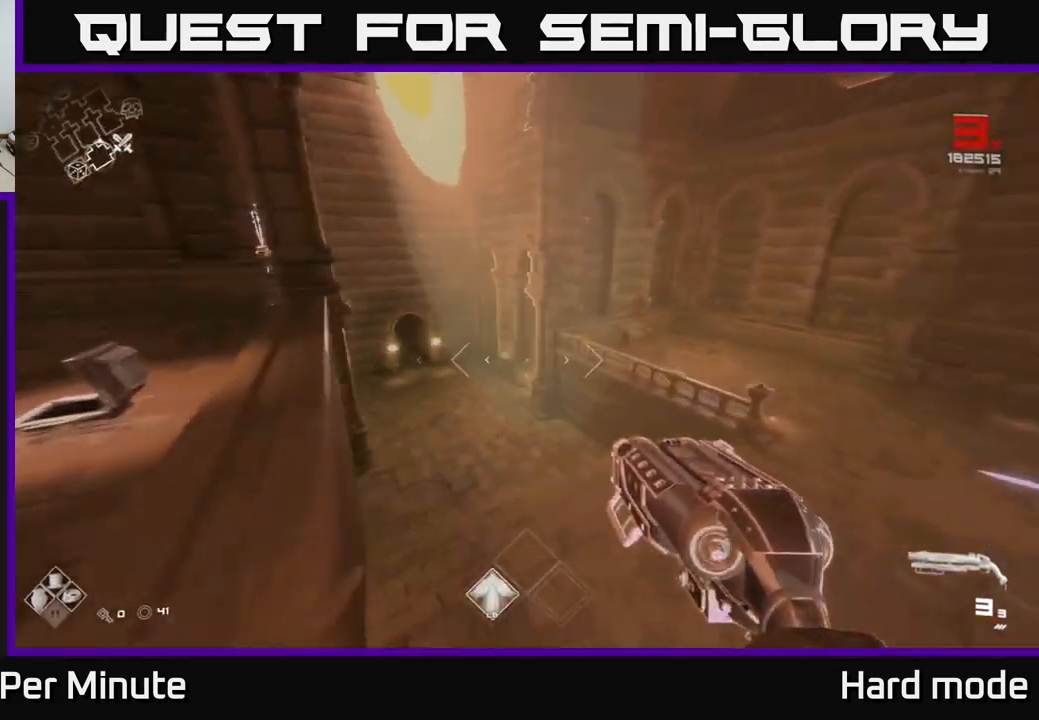
{"buttons": ["L1"], "left_stick": "up-left", "right_stick": "left", "events": [[34, "right_stick", "center"], [400, "right_stick", "left"], [500, "left_stick", "up-left"]]}
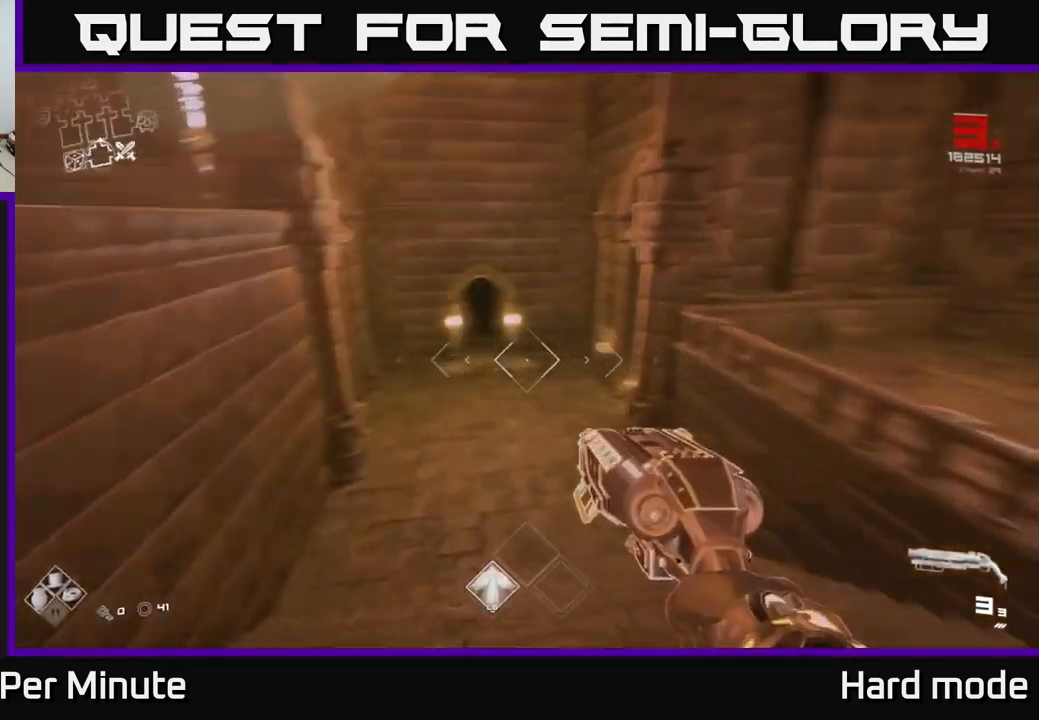
{"buttons": ["L1"], "left_stick": "up", "right_stick": "center", "events": [[100, "right_stick", "center"], [200, "left_stick", "up"]]}
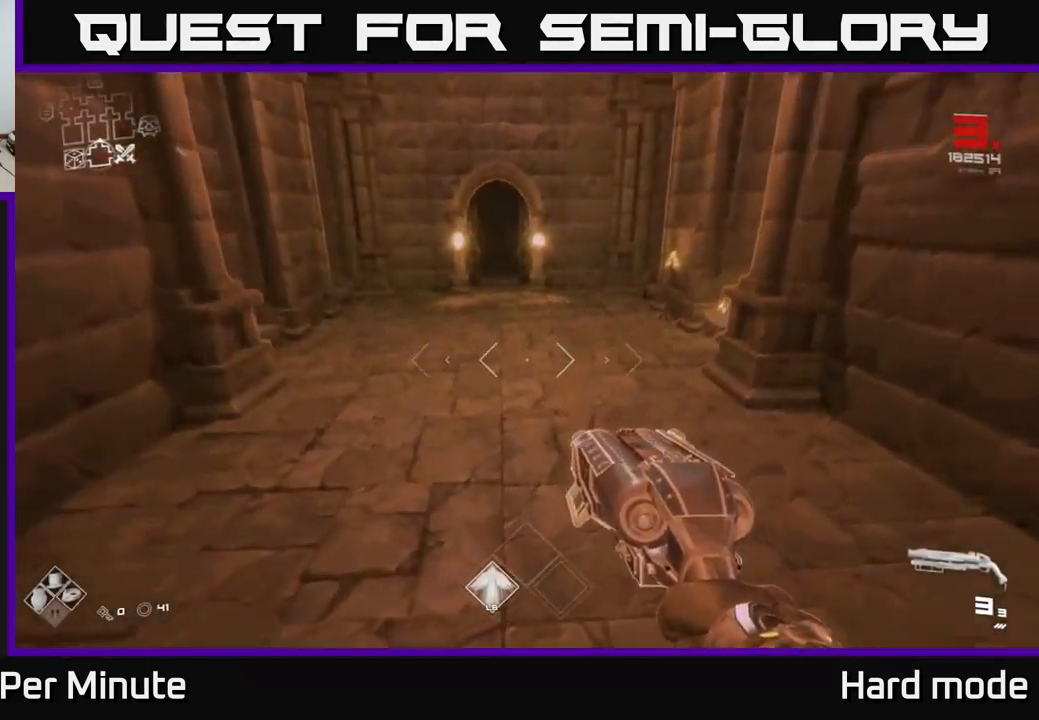
{"buttons": ["L1"], "left_stick": "up", "right_stick": "center", "events": [[200, "right_stick", "up"], [300, "right_stick", "center"]]}
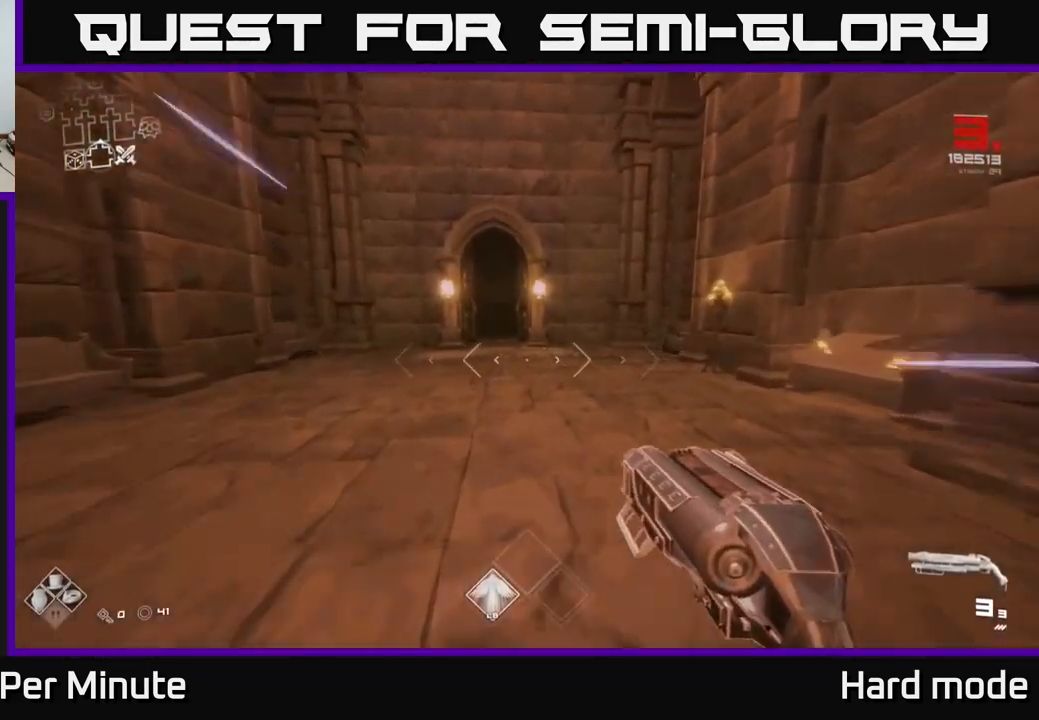
{"buttons": ["L1"], "left_stick": "up", "right_stick": "center", "events": []}
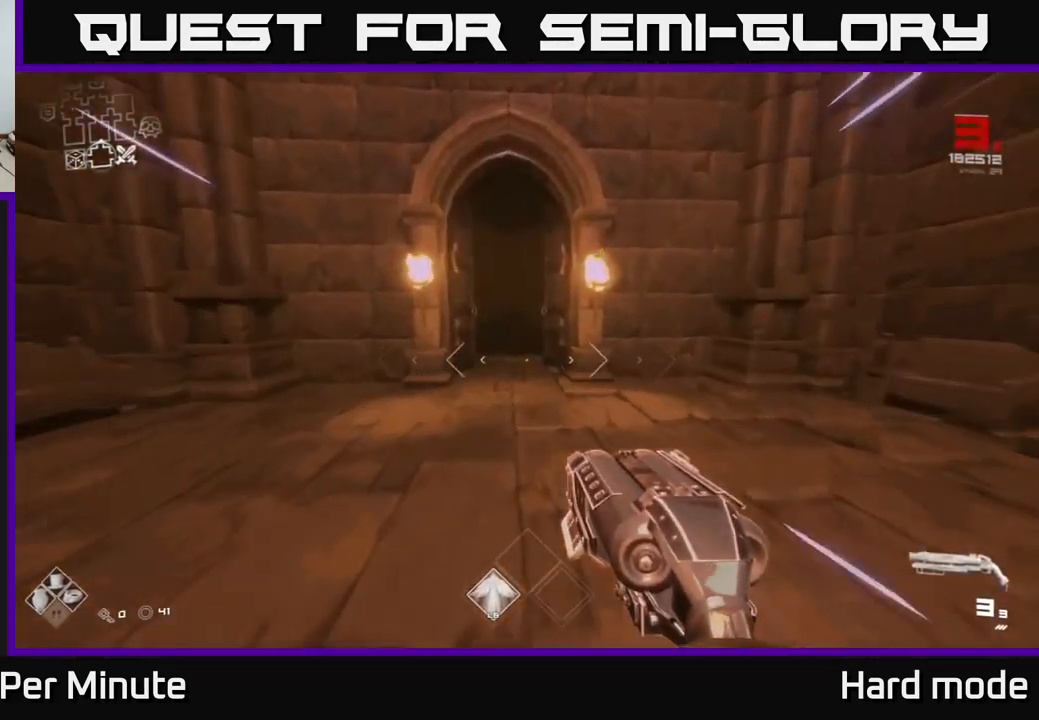
{"buttons": ["L1"], "left_stick": "up", "right_stick": "center", "events": []}
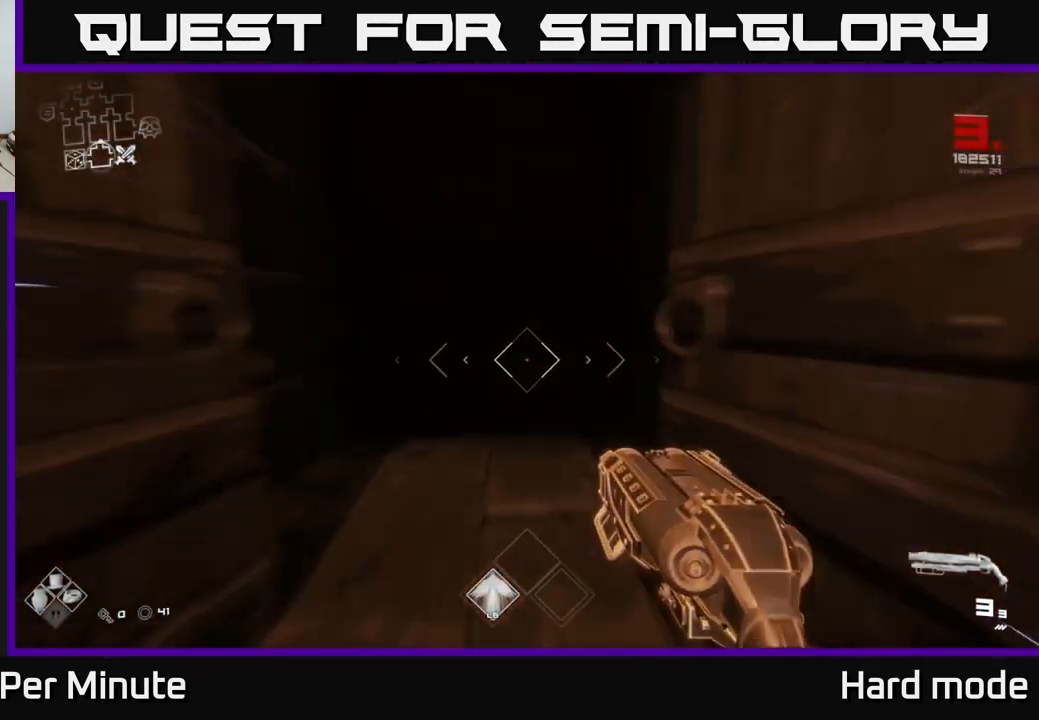
{"buttons": ["L1"], "left_stick": "up-left", "right_stick": "center", "events": [[417, "left_stick", "up-left"]]}
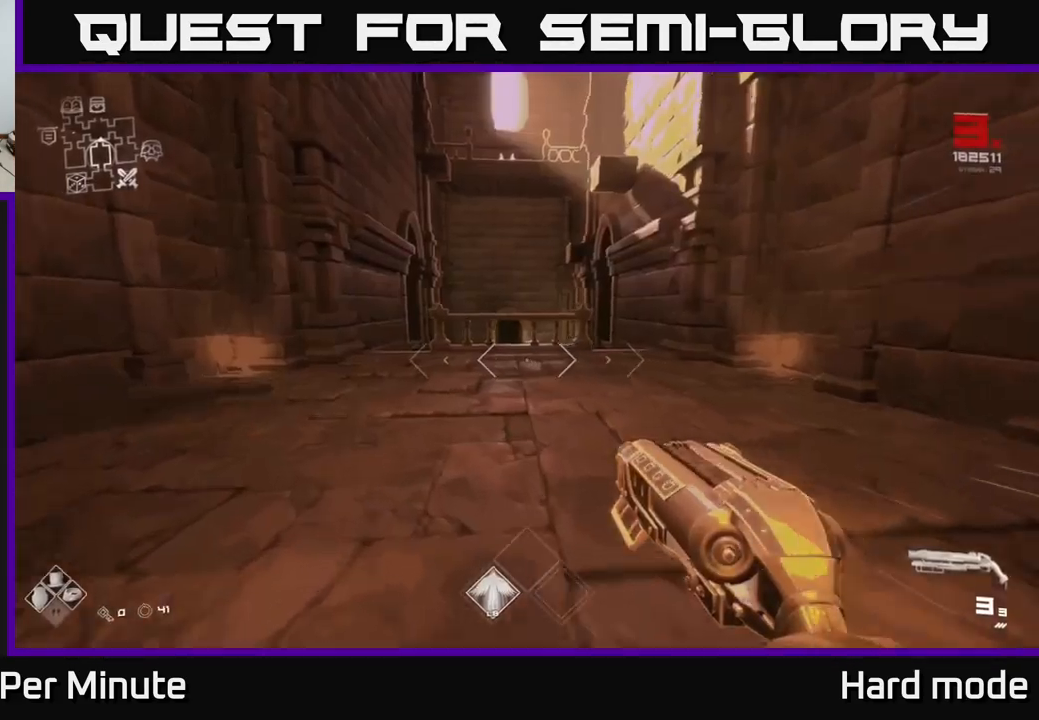
{"buttons": ["L1"], "left_stick": "up", "right_stick": "center", "events": [[84, "left_stick", "up"]]}
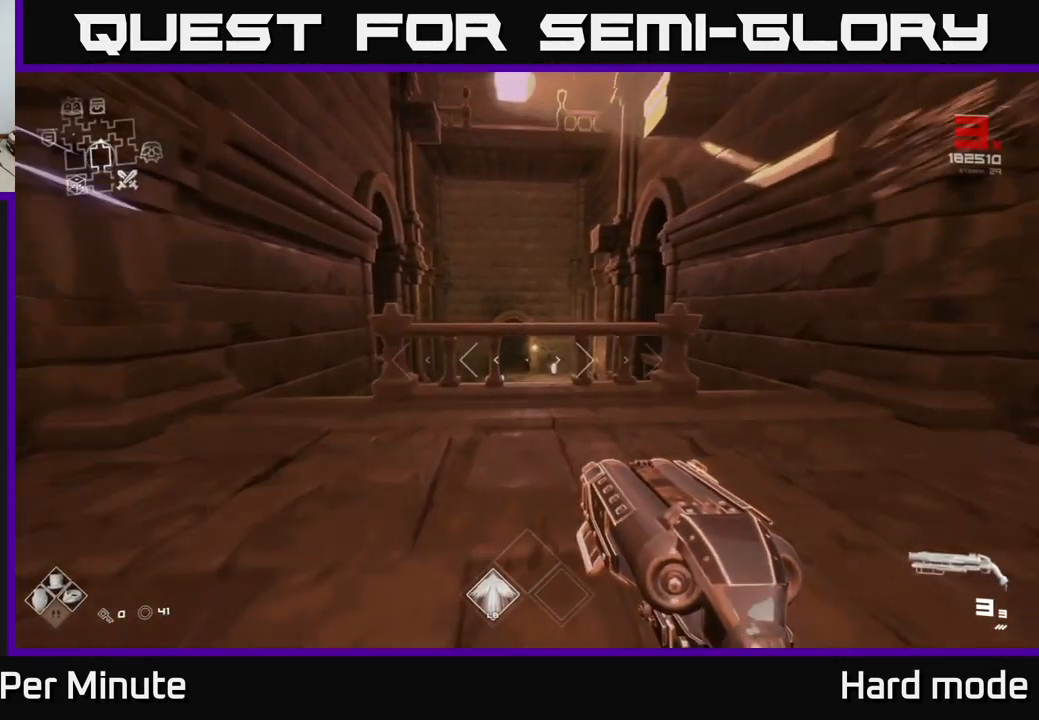
{"buttons": ["L1"], "left_stick": "up", "right_stick": "center", "events": [[50, "L1", "up"], [67, "A", "down"], [117, "A", "up"], [334, "right_stick", "down"], [367, "L1", "down"], [384, "right_stick", "center"]]}
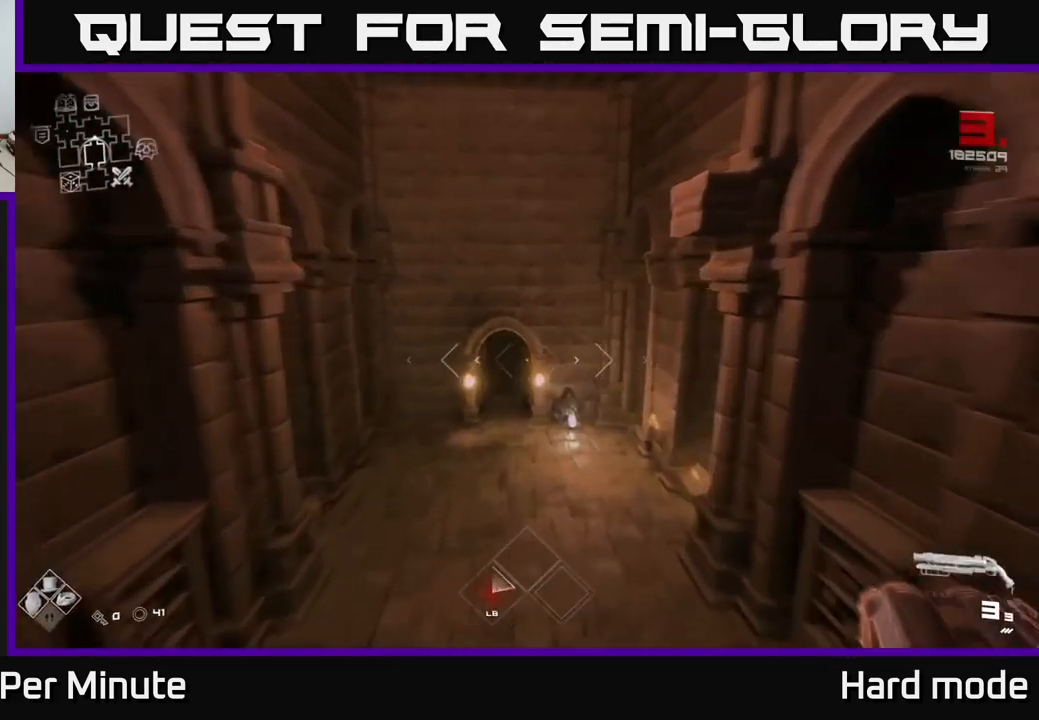
{"buttons": ["L1"], "left_stick": "up", "right_stick": "center", "events": []}
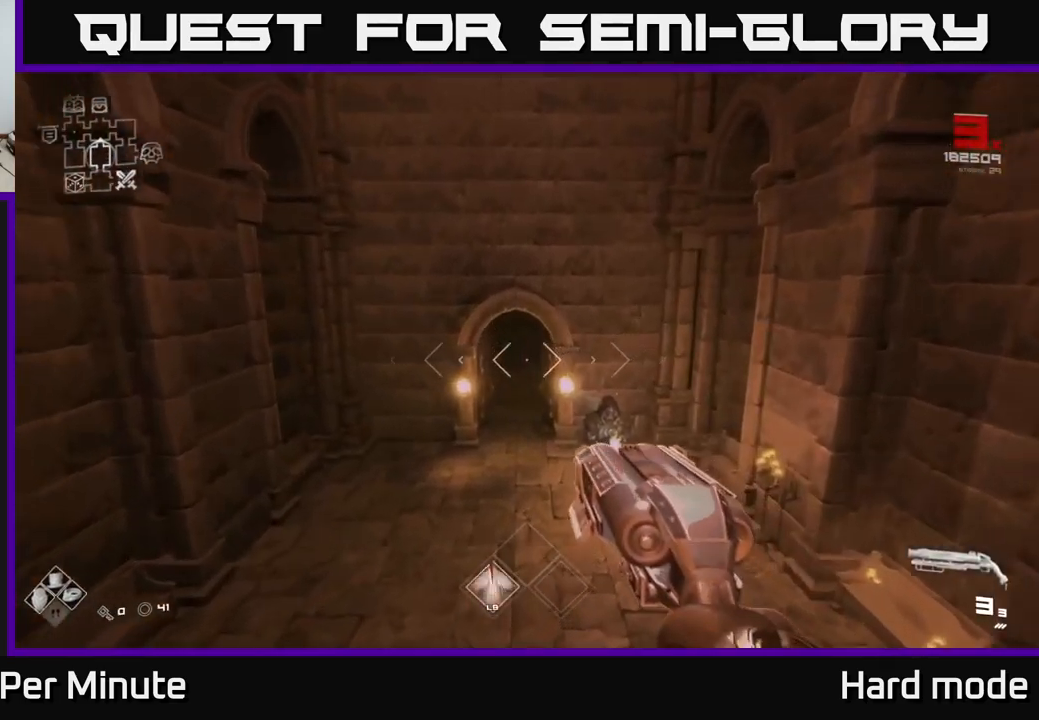
{"buttons": ["L1"], "left_stick": "up", "right_stick": "center", "events": []}
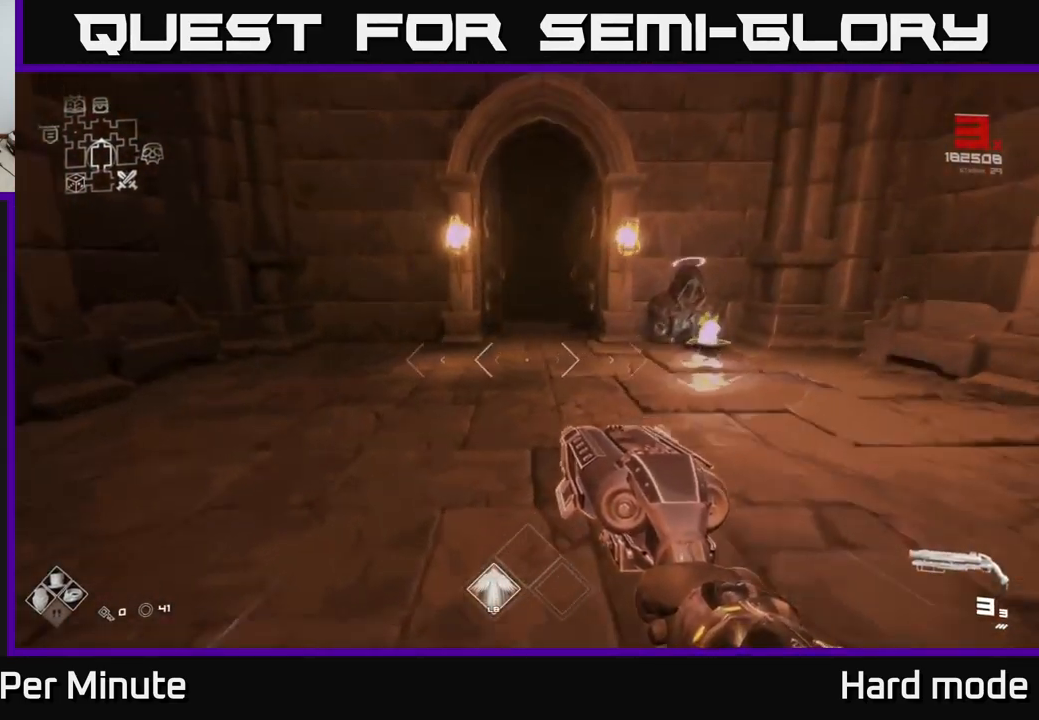
{"buttons": ["L1"], "left_stick": "up", "right_stick": "center", "events": []}
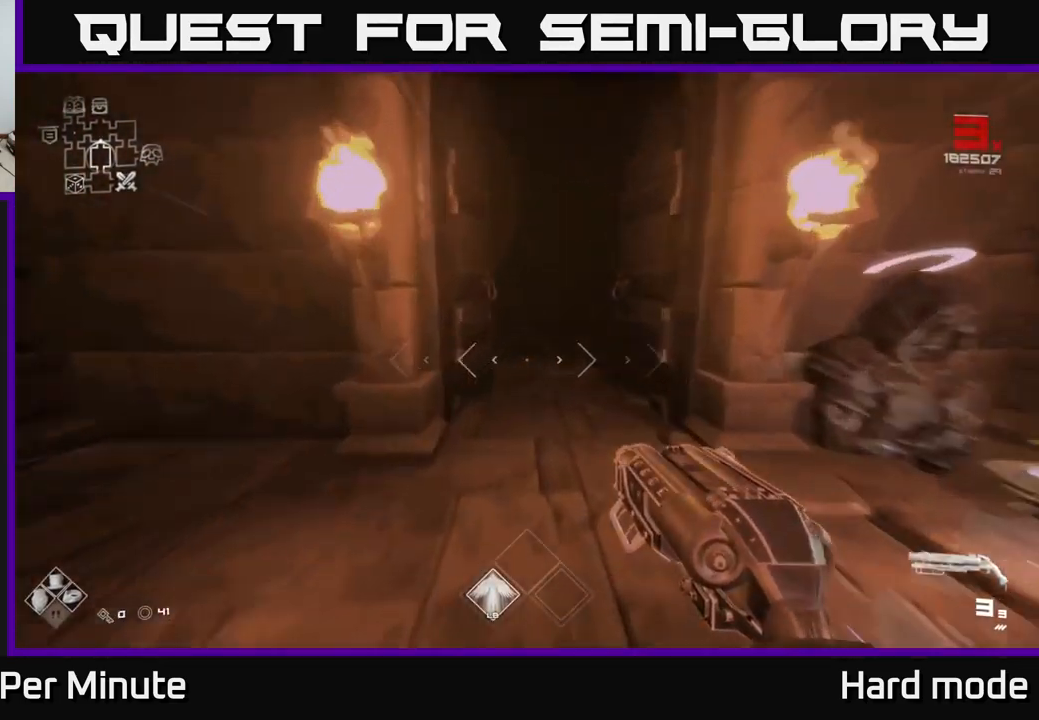
{"buttons": ["L1"], "left_stick": "up", "right_stick": "center", "events": []}
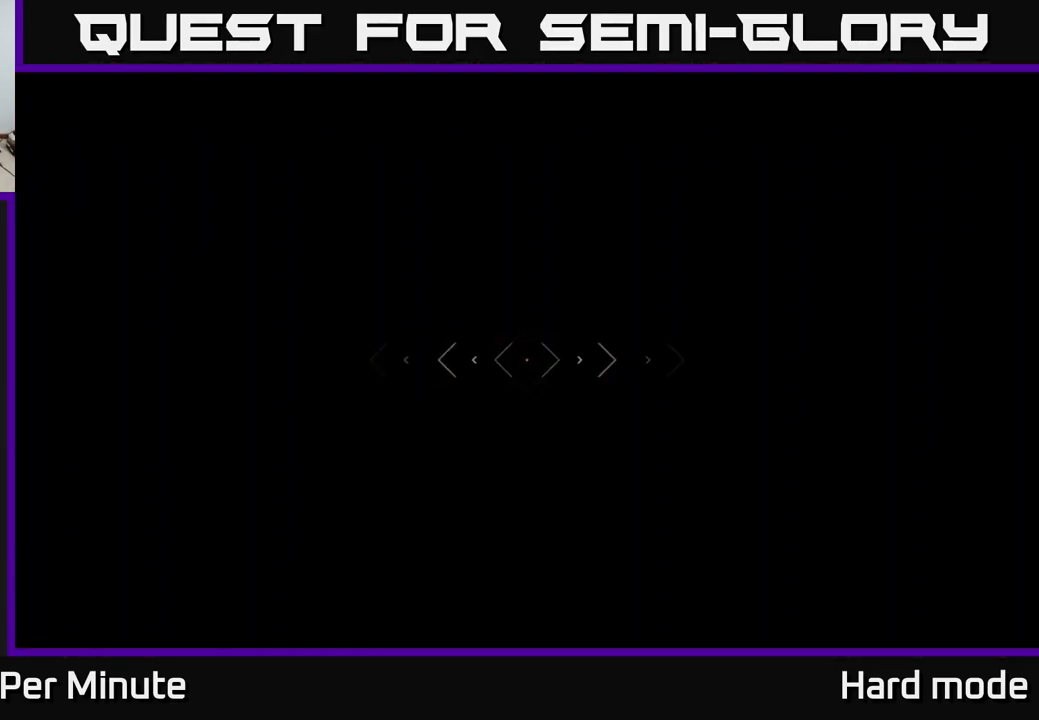
{"buttons": ["L1"], "left_stick": "up", "right_stick": "center", "events": []}
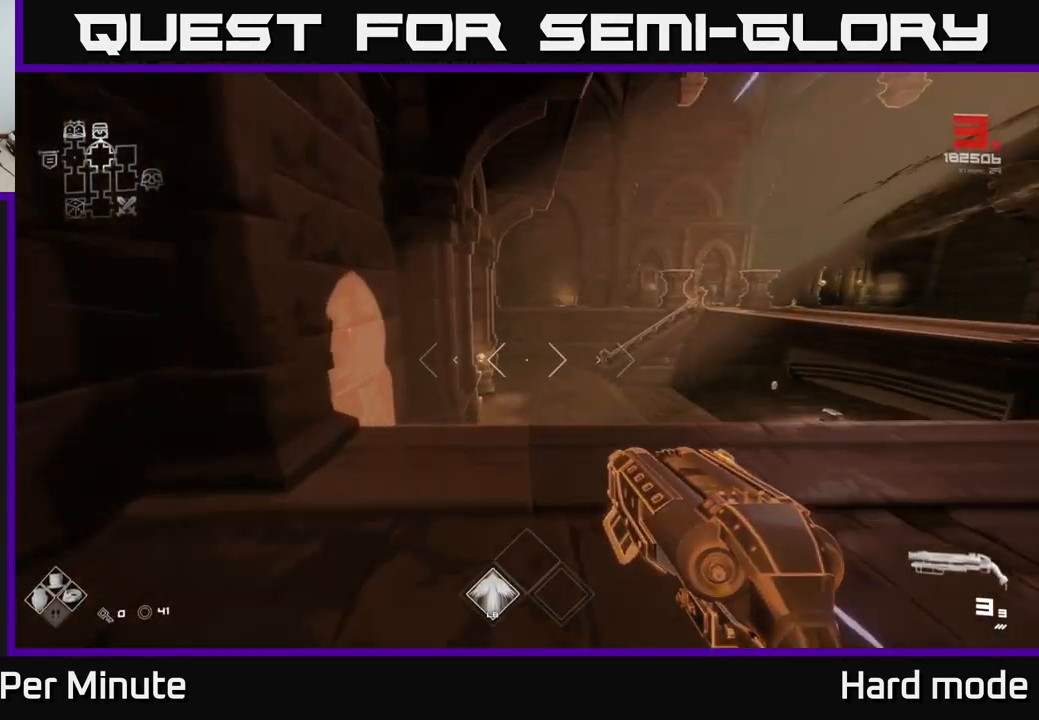
{"buttons": ["L1"], "left_stick": "up", "right_stick": "center", "events": []}
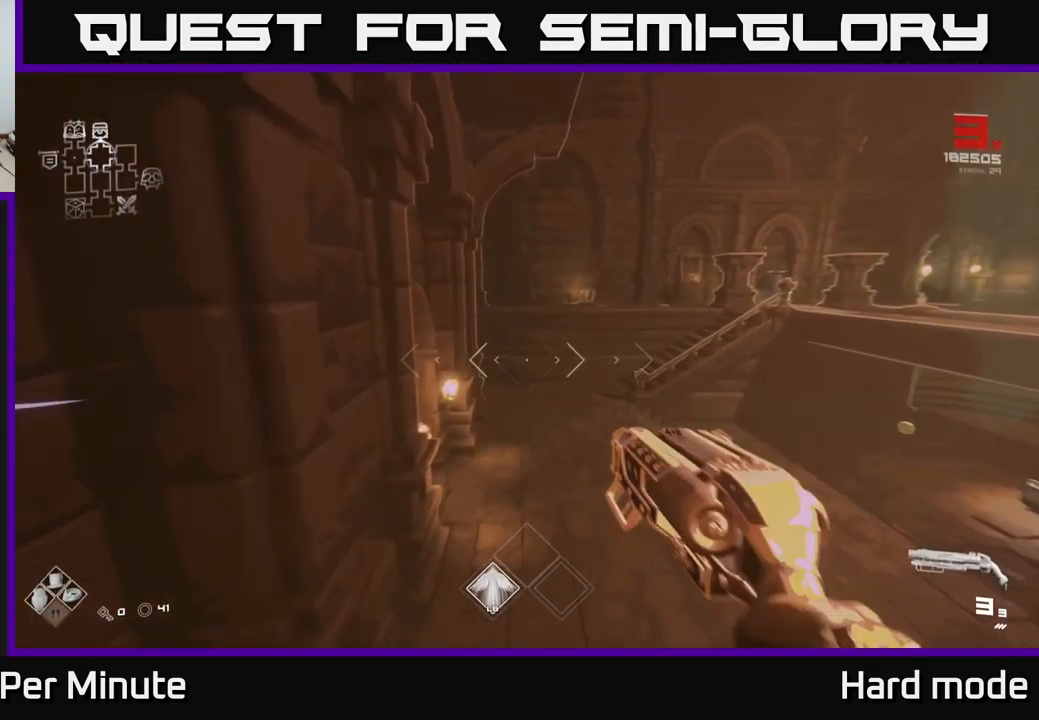
{"buttons": ["L1"], "left_stick": "up", "right_stick": "left", "events": [[484, "right_stick", "left"]]}
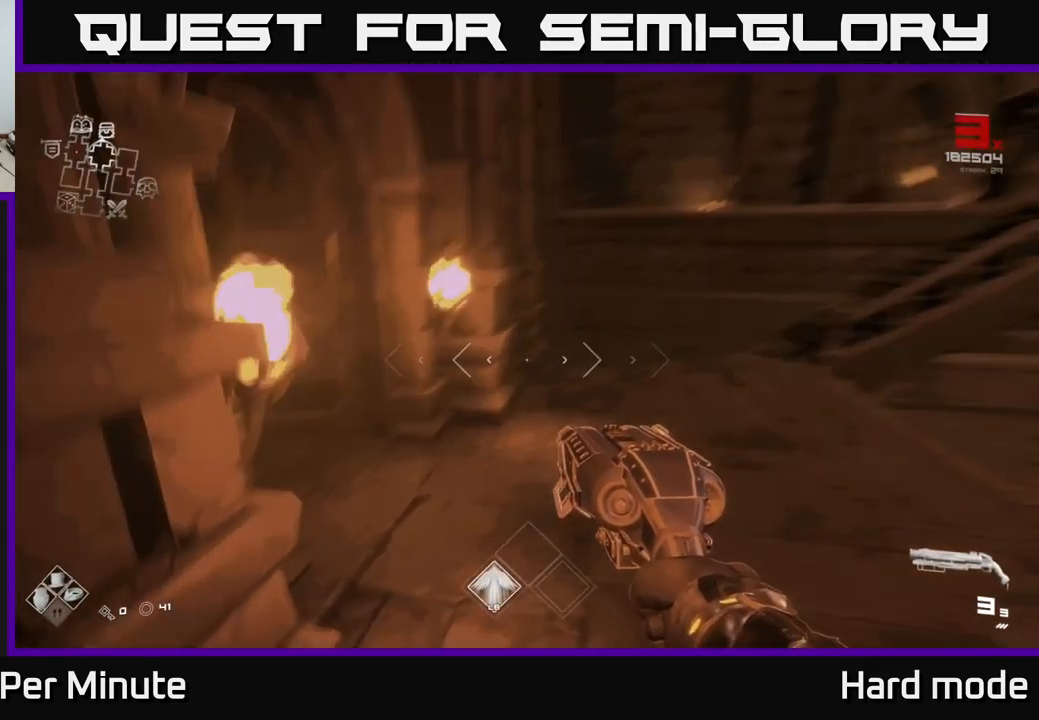
{"buttons": ["L1"], "left_stick": "up", "right_stick": "center", "events": [[417, "right_stick", "center"]]}
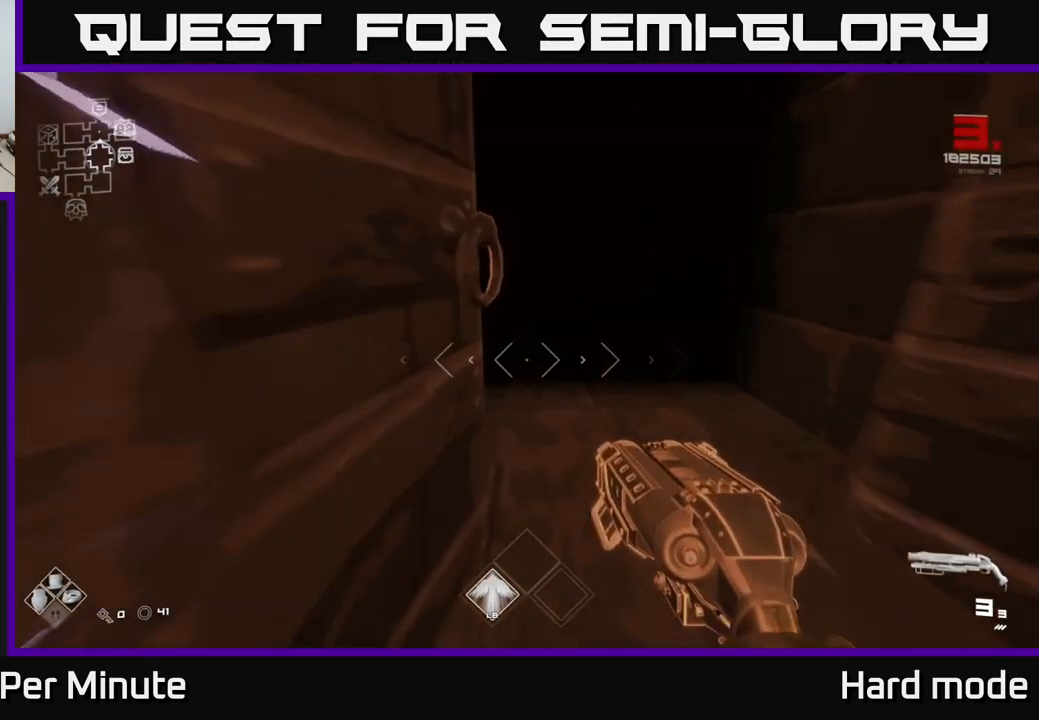
{"buttons": ["L1"], "left_stick": "up", "right_stick": "center", "events": []}
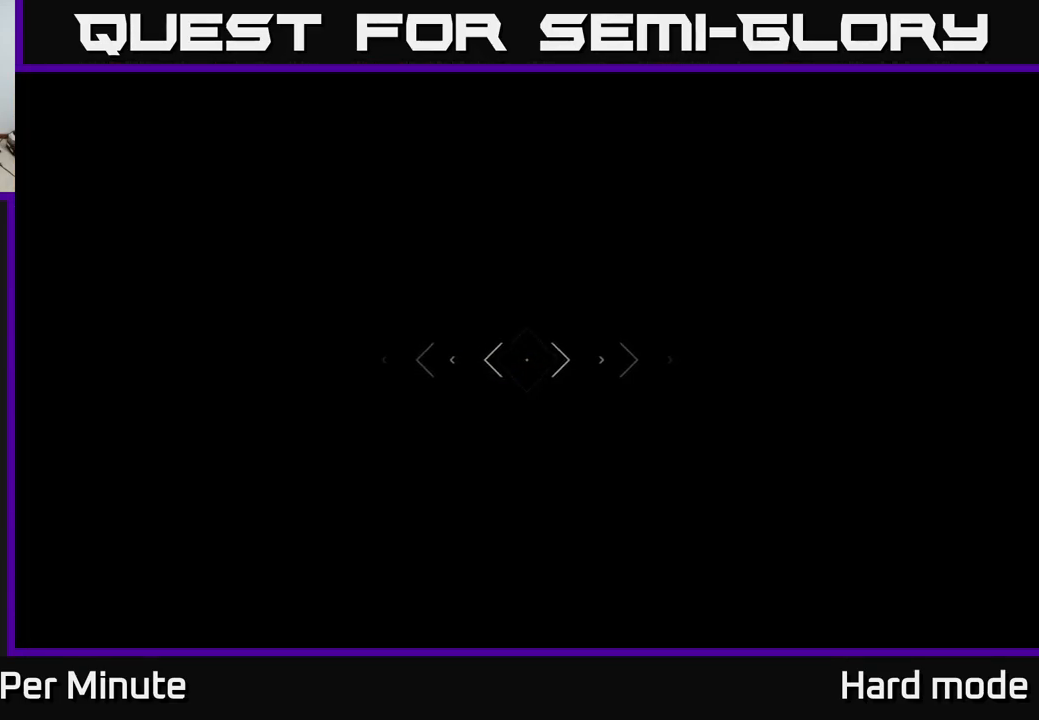
{"buttons": ["L1"], "left_stick": "up", "right_stick": "center", "events": []}
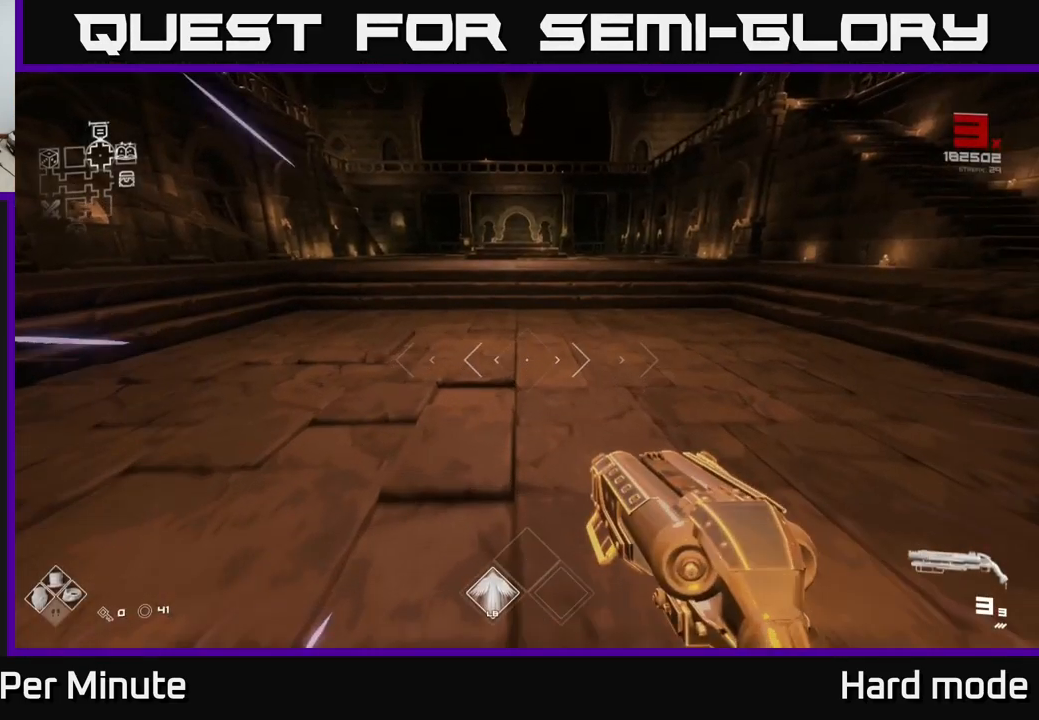
{"buttons": ["L1"], "left_stick": "up", "right_stick": "center", "events": []}
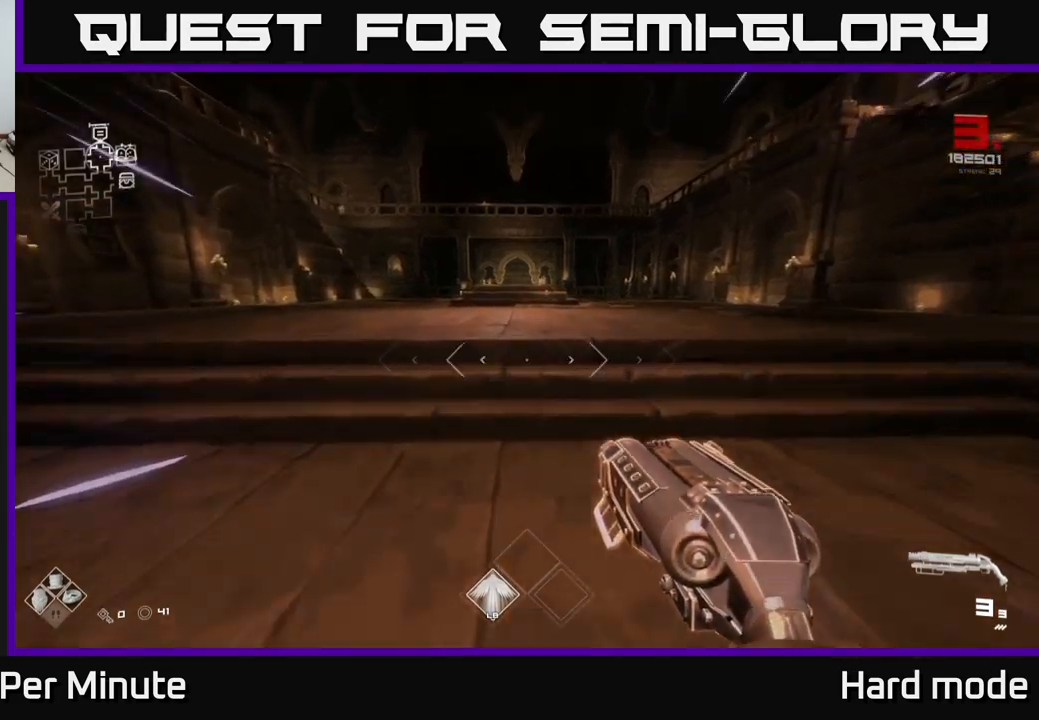
{"buttons": [], "left_stick": "up", "right_stick": "center", "events": [[333, "L1", "up"], [383, "A", "down"], [467, "A", "up"]]}
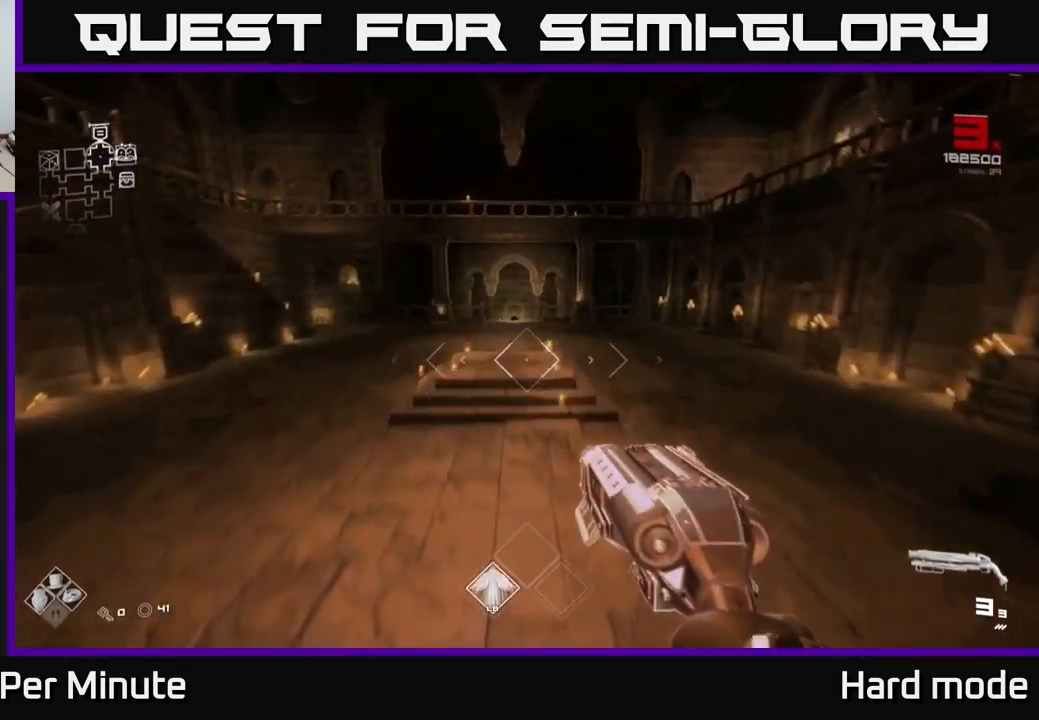
{"buttons": [], "left_stick": "up", "right_stick": "center", "events": [[67, "L1", "down"], [317, "L1", "up"], [400, "A", "down"], [500, "A", "up"]]}
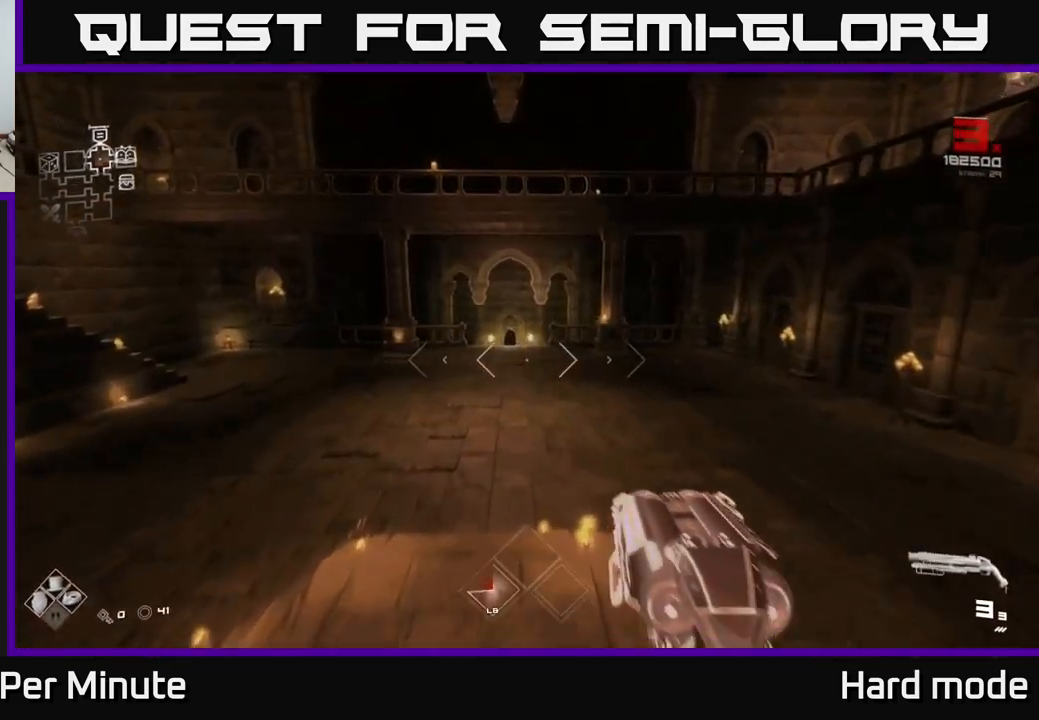
{"buttons": ["L1"], "left_stick": "up", "right_stick": "center", "events": [[267, "L1", "down"]]}
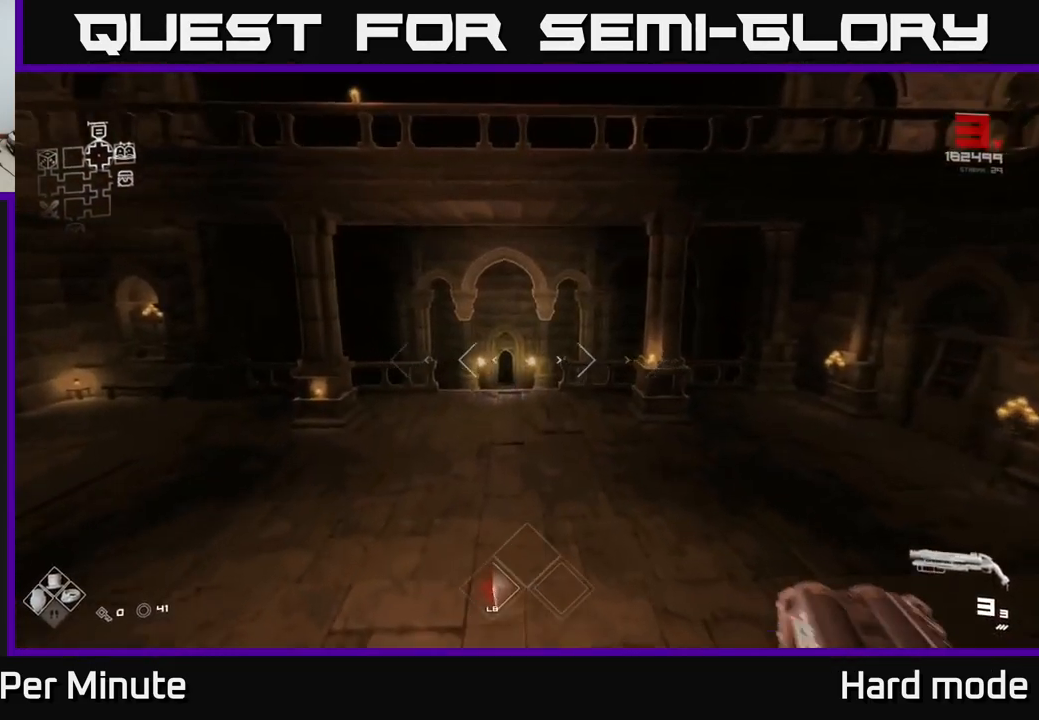
{"buttons": ["L1"], "left_stick": "up", "right_stick": "center", "events": []}
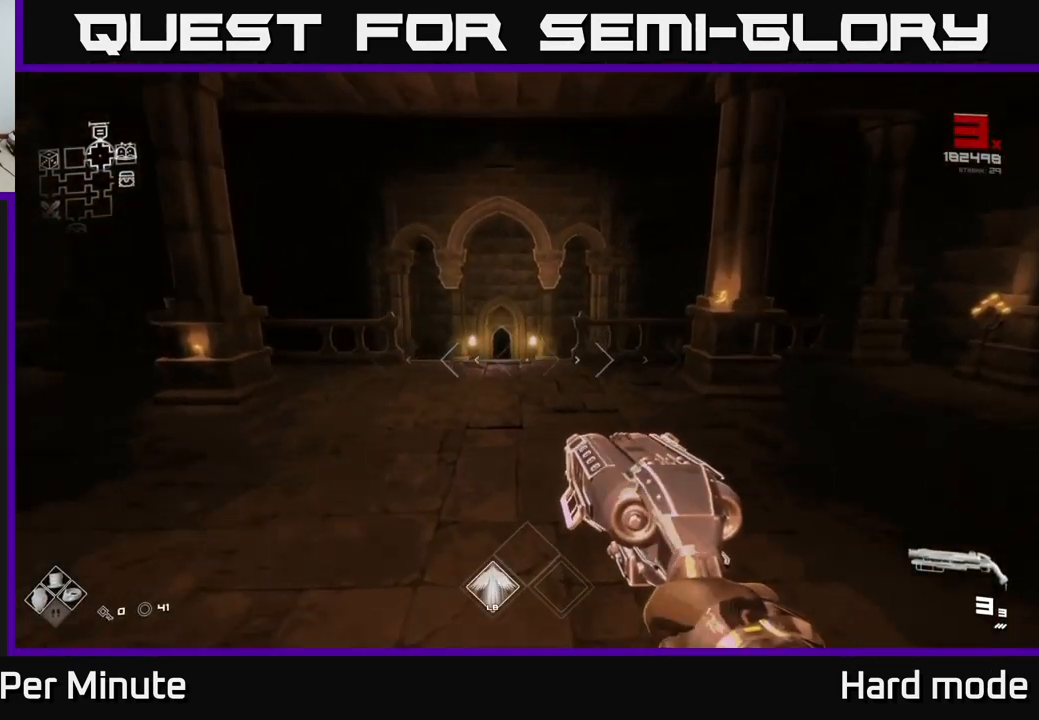
{"buttons": ["L1"], "left_stick": "up", "right_stick": "center", "events": []}
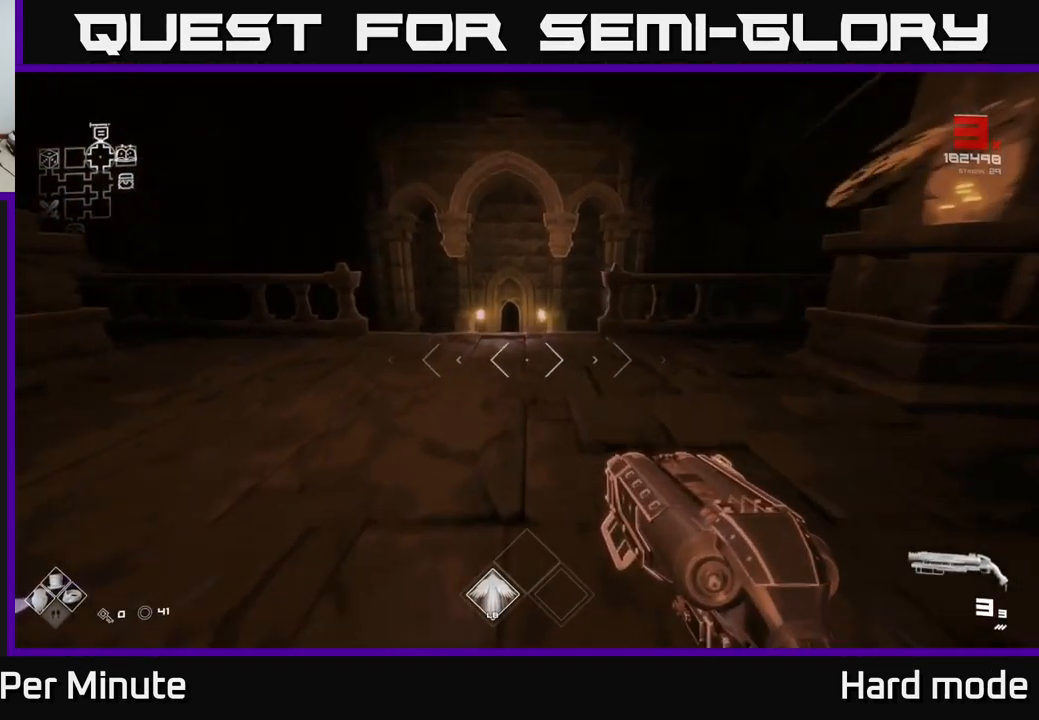
{"buttons": ["L1"], "left_stick": "up", "right_stick": "center", "events": []}
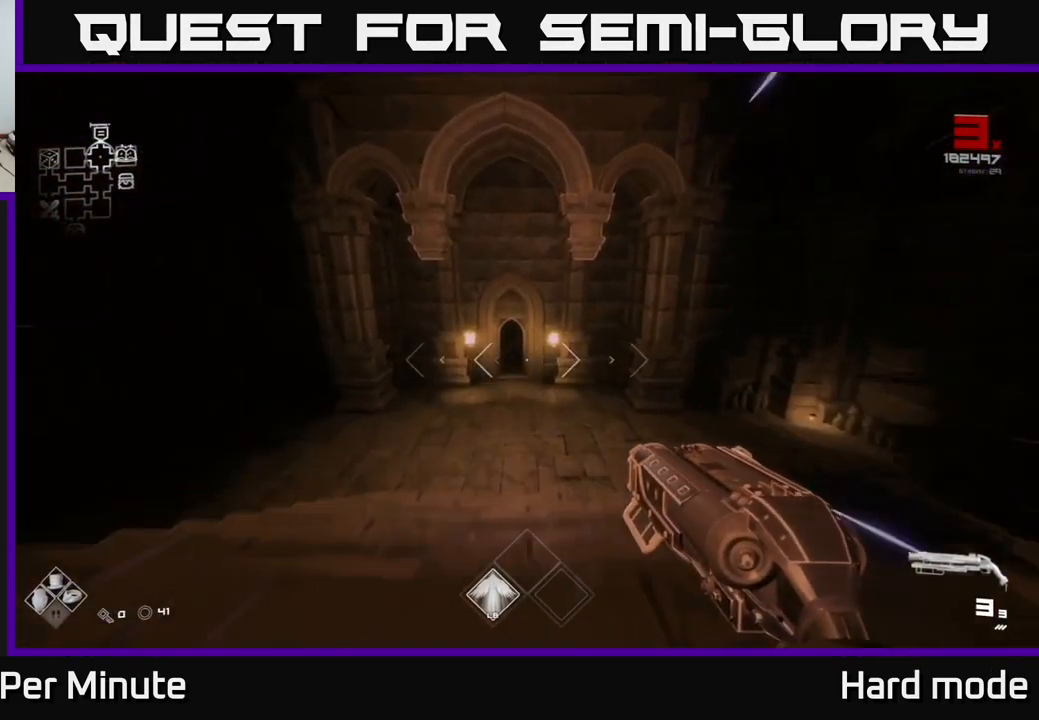
{"buttons": ["L1"], "left_stick": "up", "right_stick": "center", "events": []}
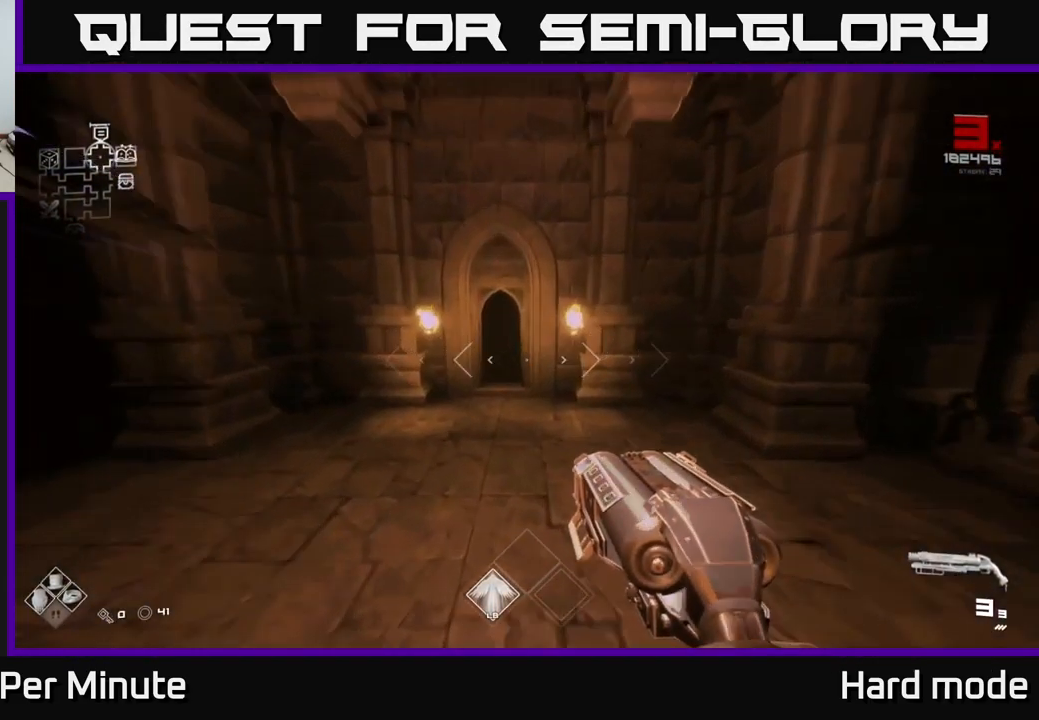
{"buttons": ["L1"], "left_stick": "up", "right_stick": "center", "events": []}
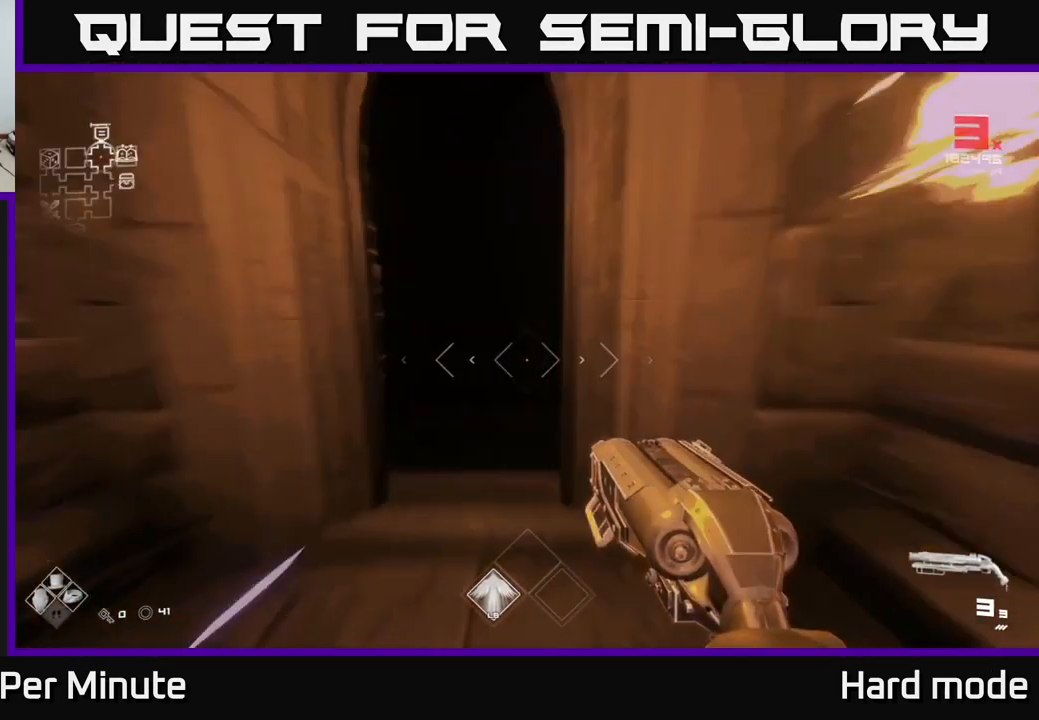
{"buttons": ["L1"], "left_stick": "up", "right_stick": "center", "events": []}
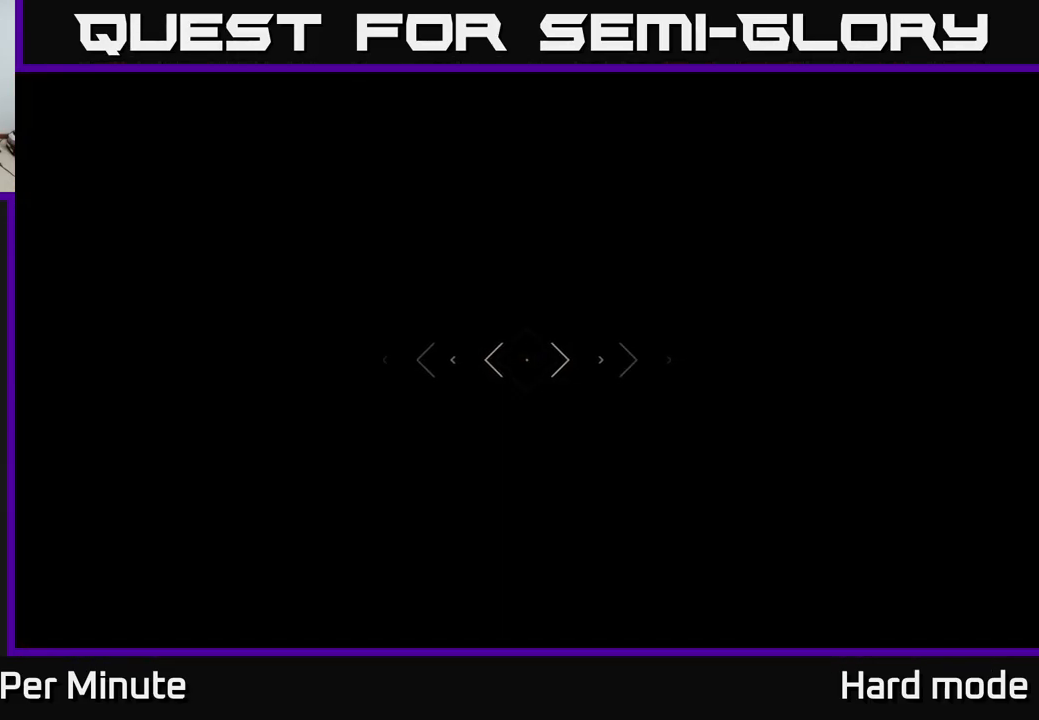
{"buttons": ["L1"], "left_stick": "up", "right_stick": "center", "events": []}